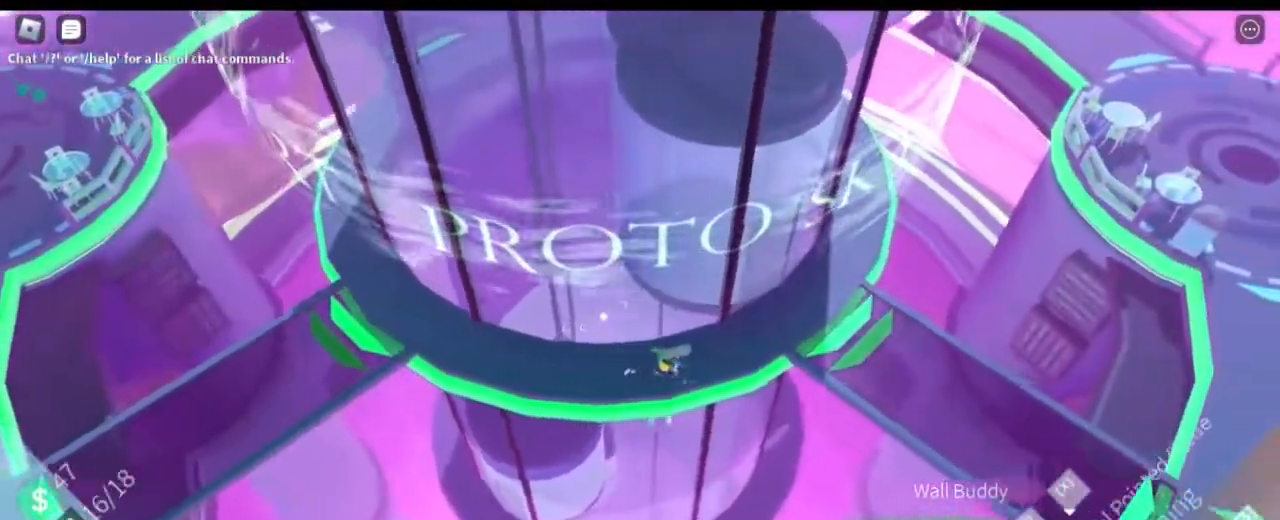
Gameplay with keyboard and mouse; each line is a JSON object with the keys and mouse buttons held at the frame after it. "events" lists presses ("down") and releases ("up") of "1", "2", "3", "4", "5", "a", "alt", "c", "caps_lock", "ctrl", "d", "e", "f", "g", "q", "r", "s", "shift", "space", "t", "tab", "v", "w", "x", "z" and "mouse_wheel" between this image and that frame as [ms after this image, input, new state], when the widget could be followed in between. "mouse_wheel" = the "wheel" button of the "mouse" list. No other keys are recorded. "wheel" means that the mouse wheel is clicked or scrolled. Not read: mouse_move.
{"keys": ["d", "shift"], "mouse": [], "events": []}
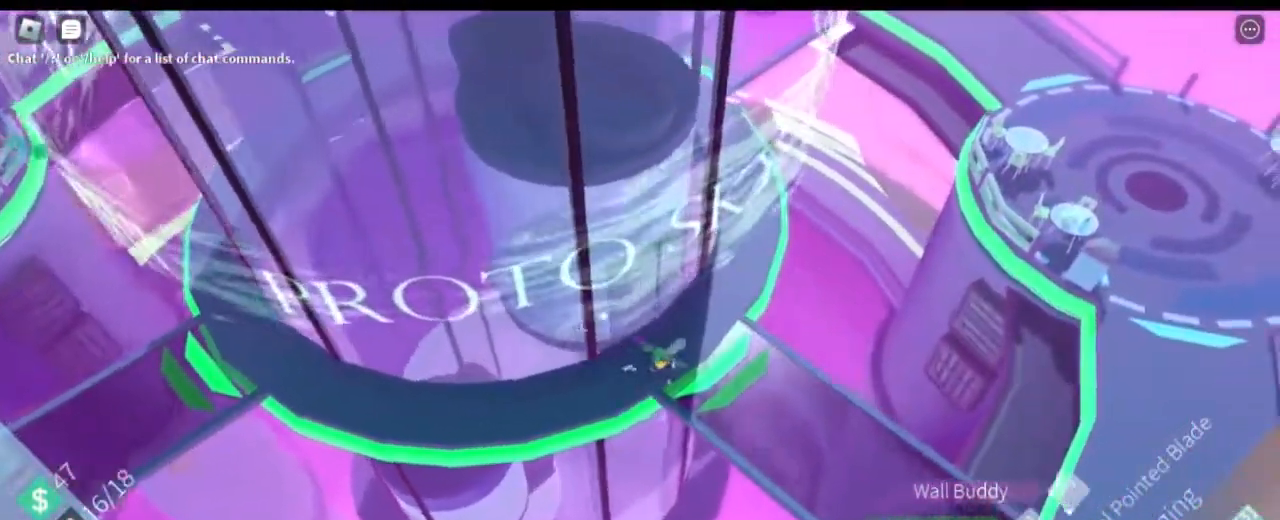
{"keys": ["shift", "w"], "mouse": [], "events": [[150, "a", "down"], [200, "w", "down"], [233, "d", "up"], [383, "a", "up"]]}
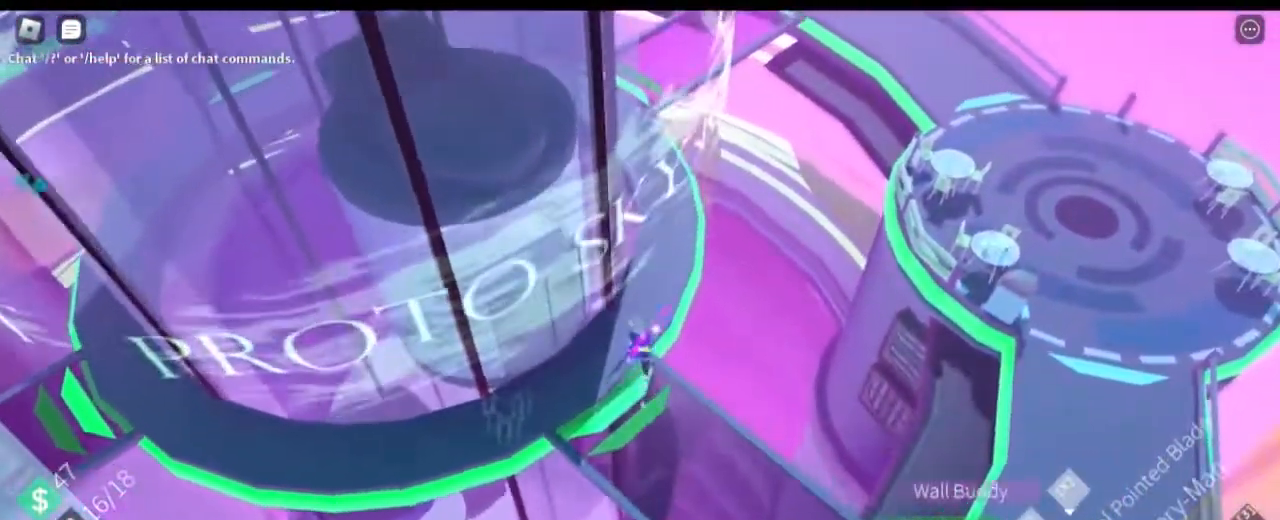
{"keys": ["shift", "w"], "mouse": [], "events": [[117, "d", "down"], [317, "d", "up"]]}
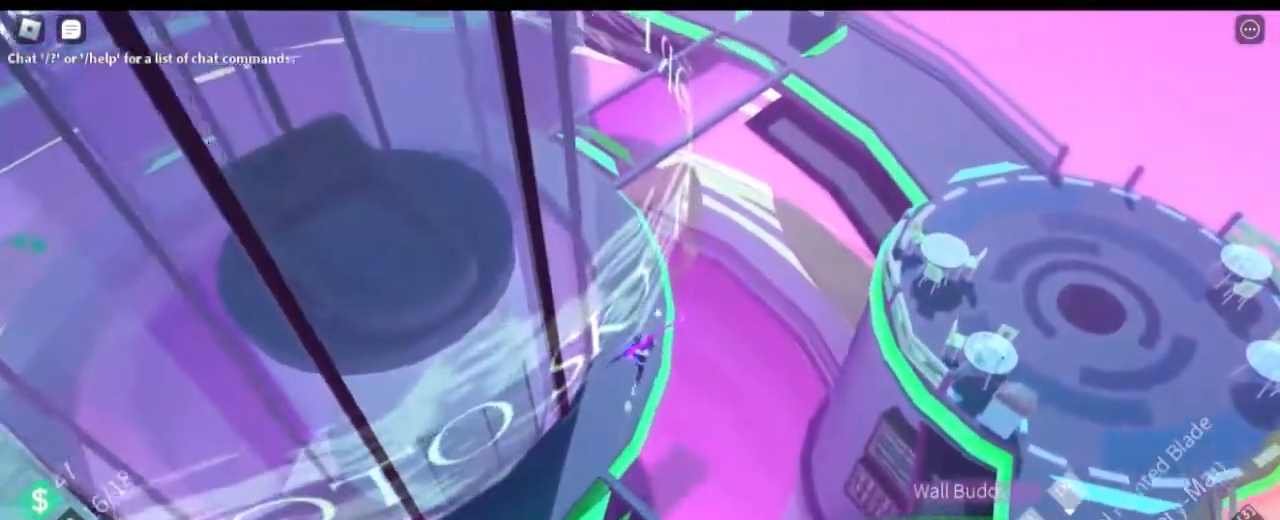
{"keys": ["a", "shift", "w"], "mouse": [], "events": [[417, "a", "down"]]}
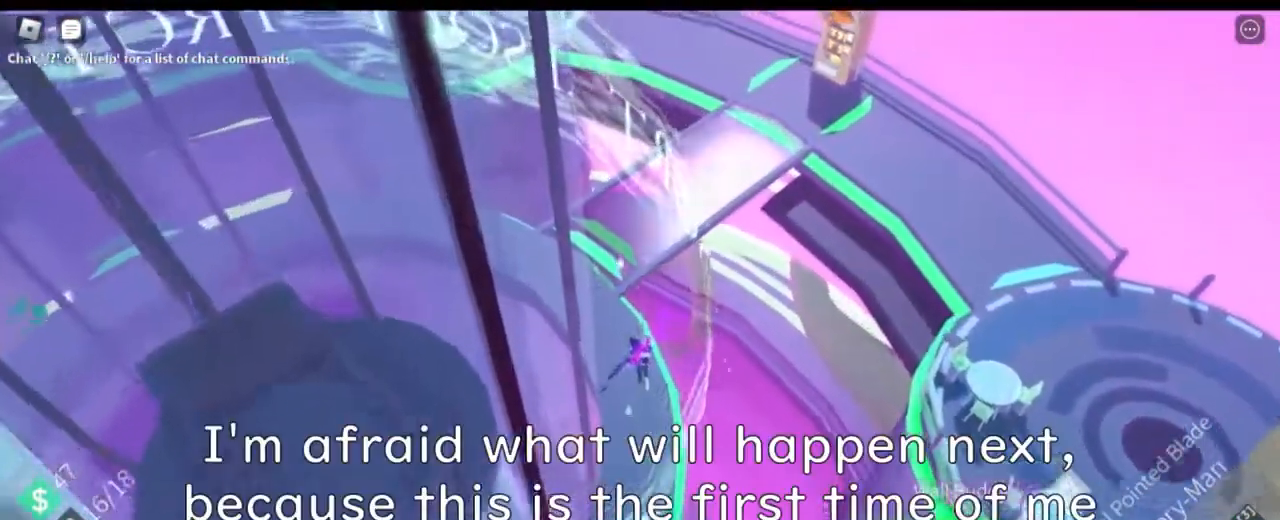
{"keys": ["a", "shift", "w"], "mouse": [], "events": []}
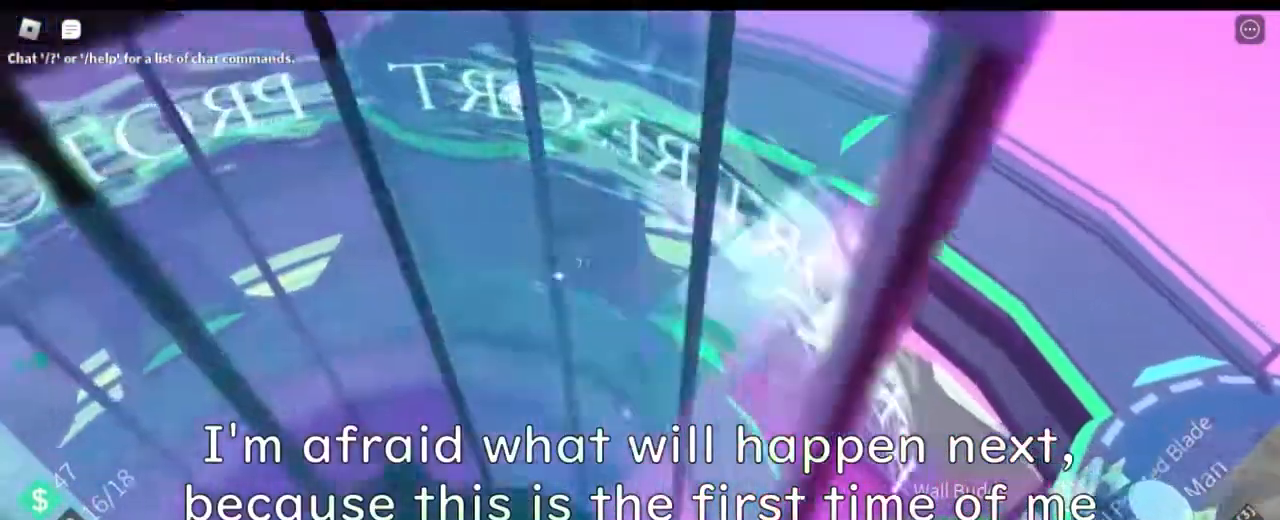
{"keys": [], "mouse": []}
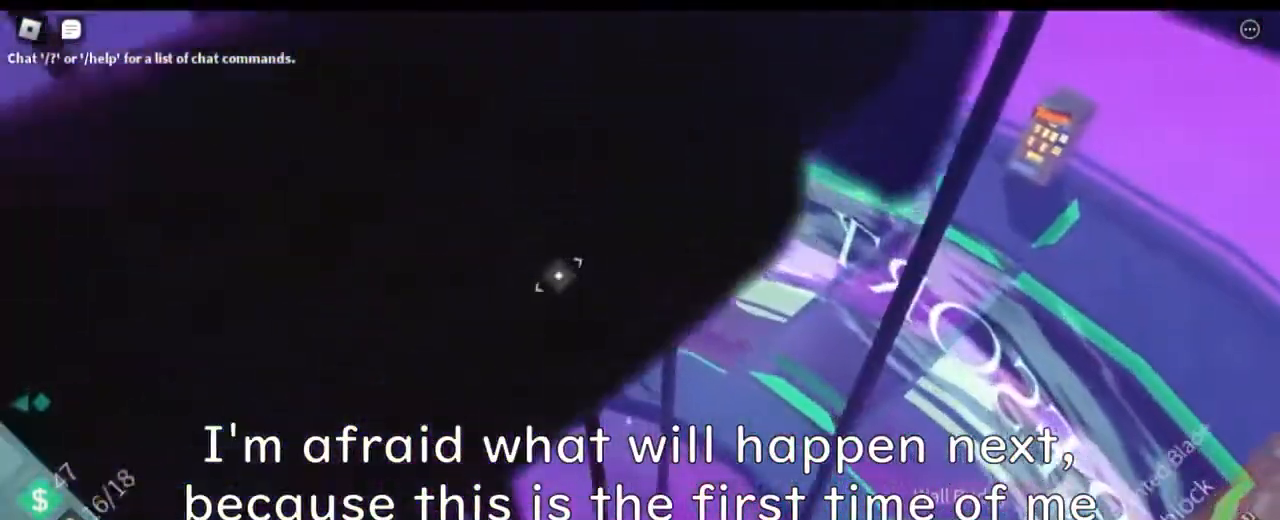
{"keys": ["d"], "mouse": [], "events": [[50, "d", "down"]]}
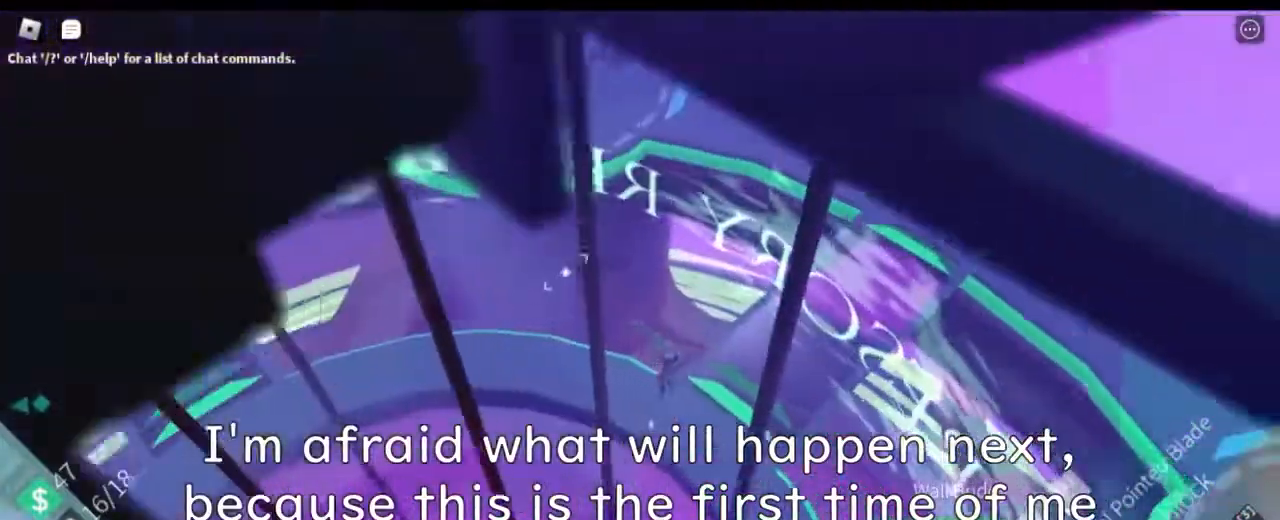
{"keys": ["d", "shift", "w"], "mouse": [], "events": [[233, "w", "down"], [283, "shift", "down"]]}
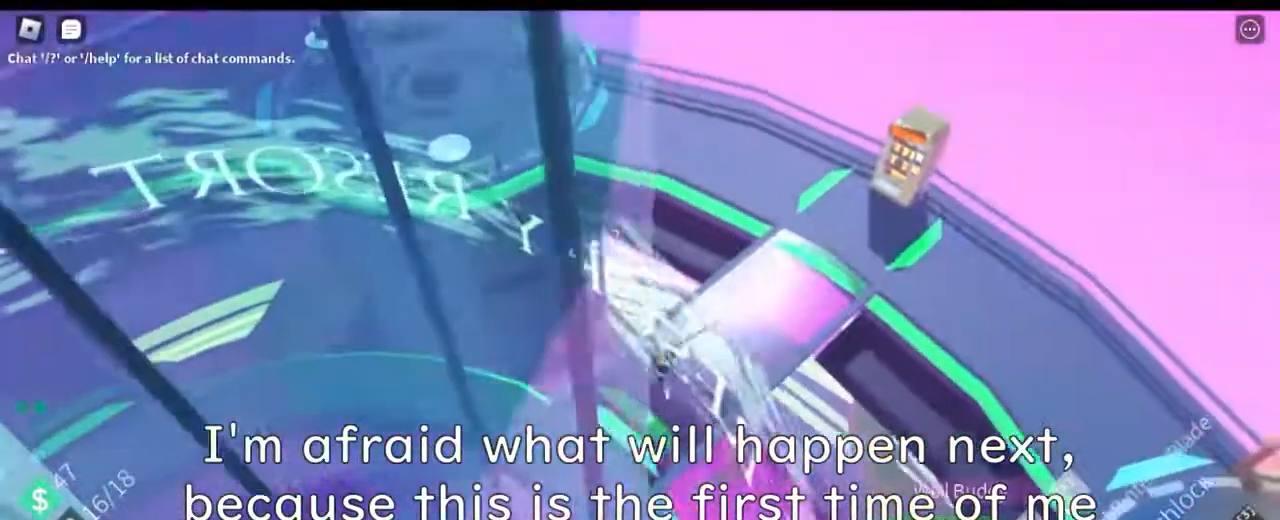
{"keys": ["d", "shift", "w"], "mouse": [], "events": []}
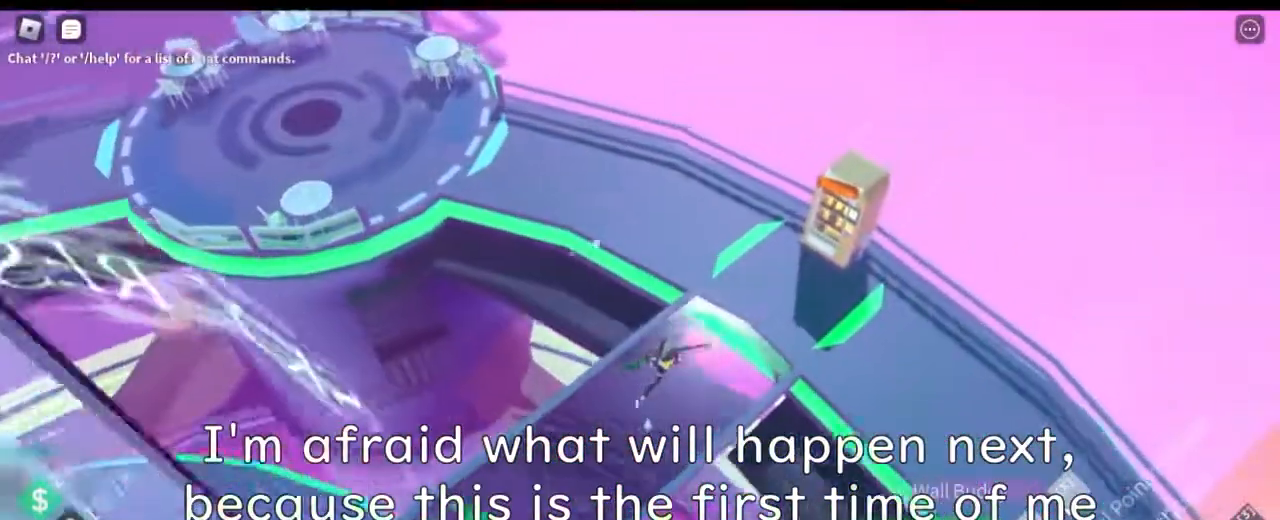
{"keys": ["d", "e", "w"], "mouse": [], "events": [[50, "shift", "up"], [417, "e", "down"]]}
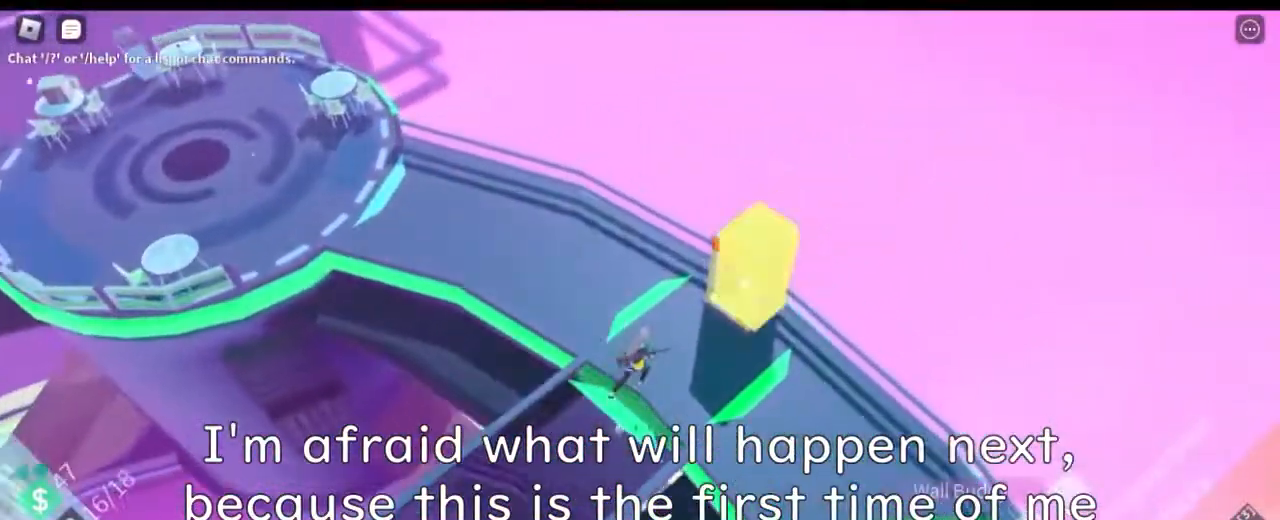
{"keys": [], "mouse": [], "events": [[150, "e", "up"], [250, "w", "up"], [334, "d", "up"]]}
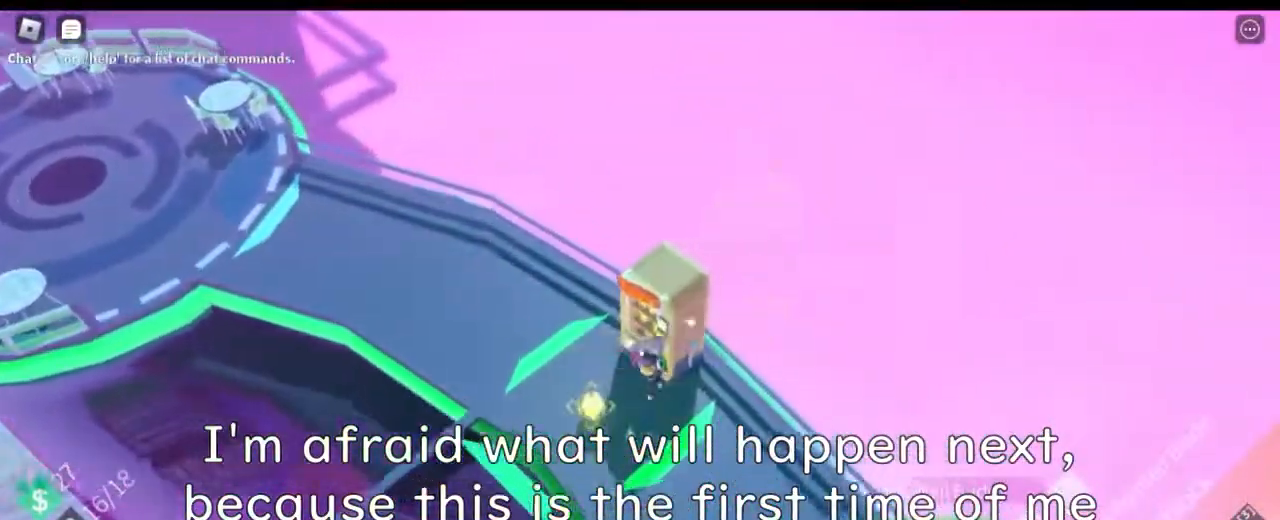
{"keys": ["a"], "mouse": [], "events": [[216, "a", "down"]]}
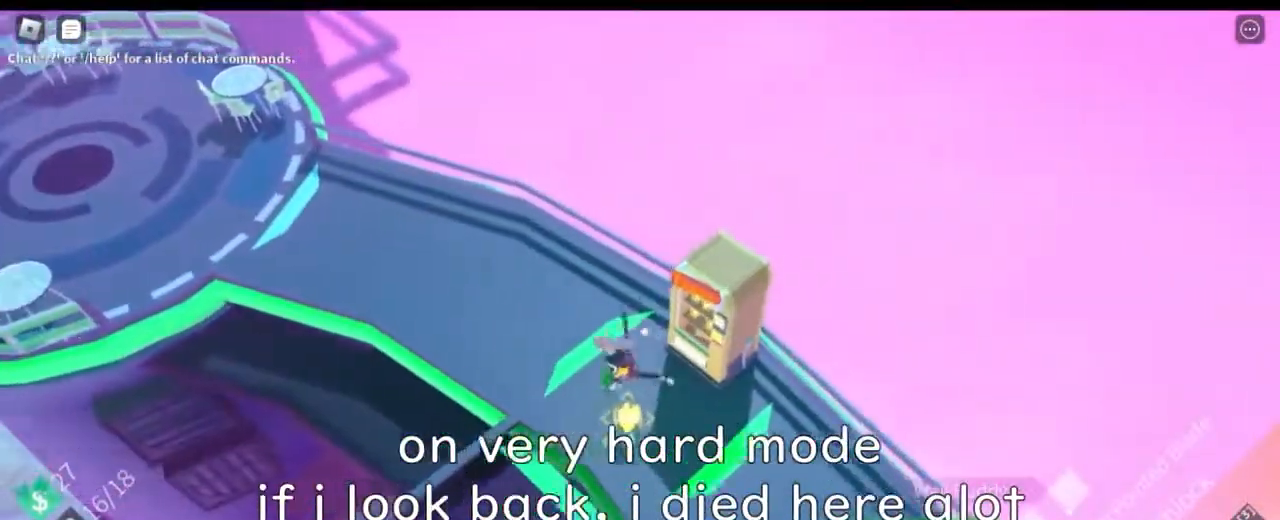
{"keys": ["a", "s"], "mouse": [], "events": [[133, "s", "down"], [184, "a", "up"], [267, "d", "down"], [467, "a", "down"], [467, "d", "up"]]}
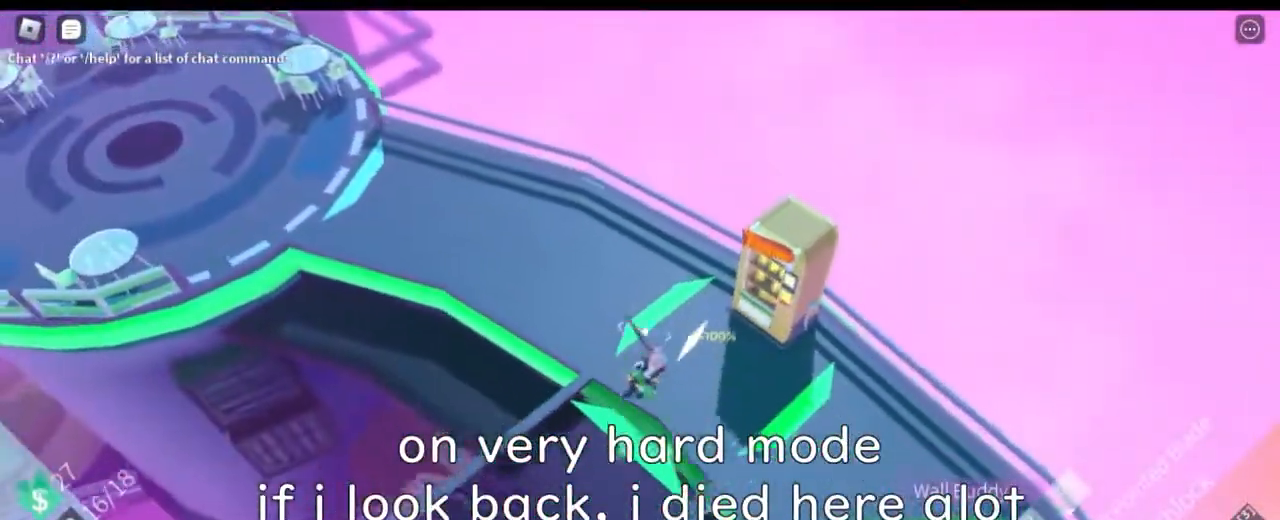
{"keys": ["a", "s", "shift", "space"], "mouse": [], "events": [[283, "shift", "down"], [467, "space", "down"]]}
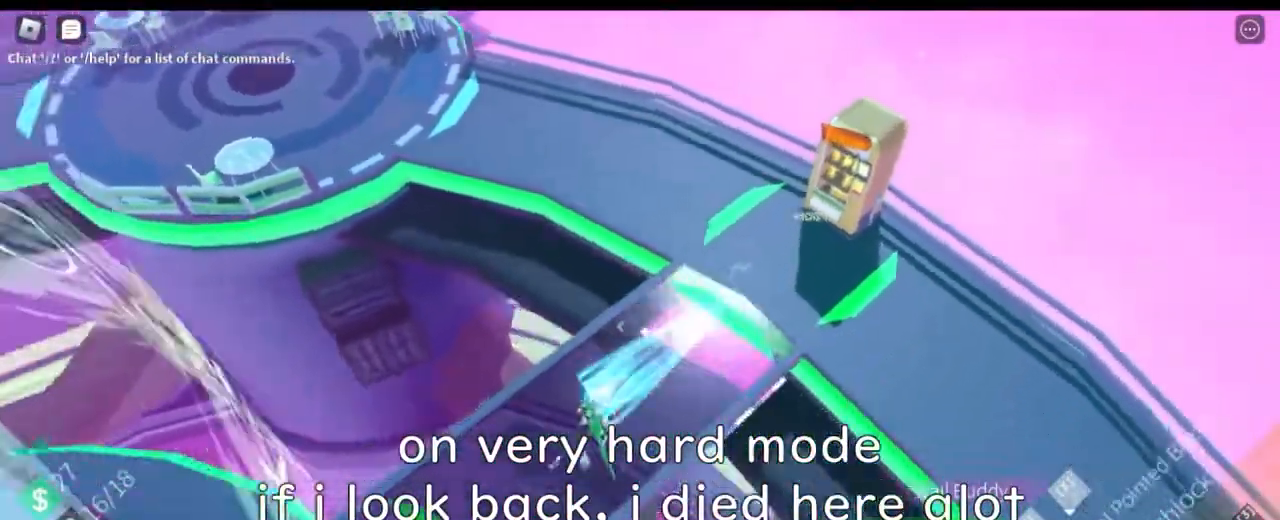
{"keys": ["a", "w"], "mouse": [], "events": [[33, "shift", "up"], [100, "space", "up"], [133, "r", "down"], [217, "r", "up"], [300, "s", "up"], [450, "w", "down"]]}
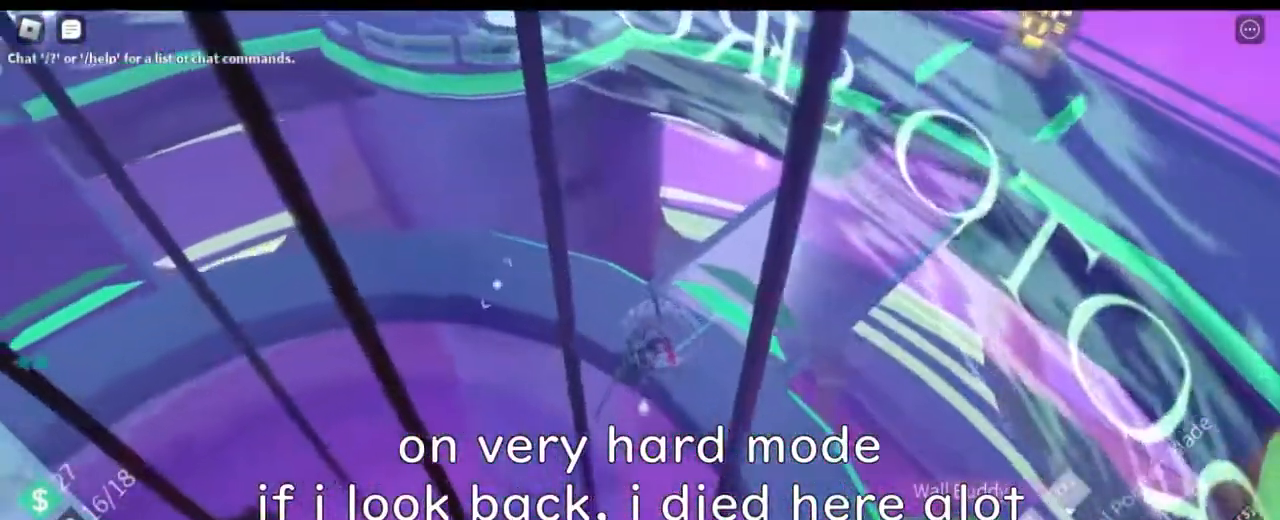
{"keys": ["a"], "mouse": [], "events": [[367, "w", "up"]]}
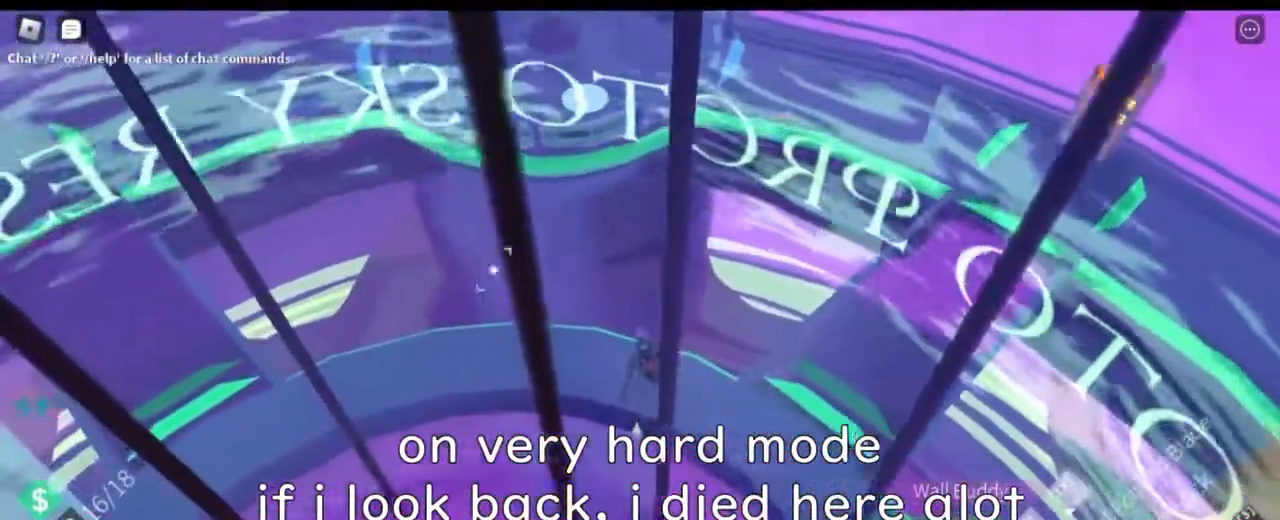
{"keys": ["a"], "mouse": [], "events": []}
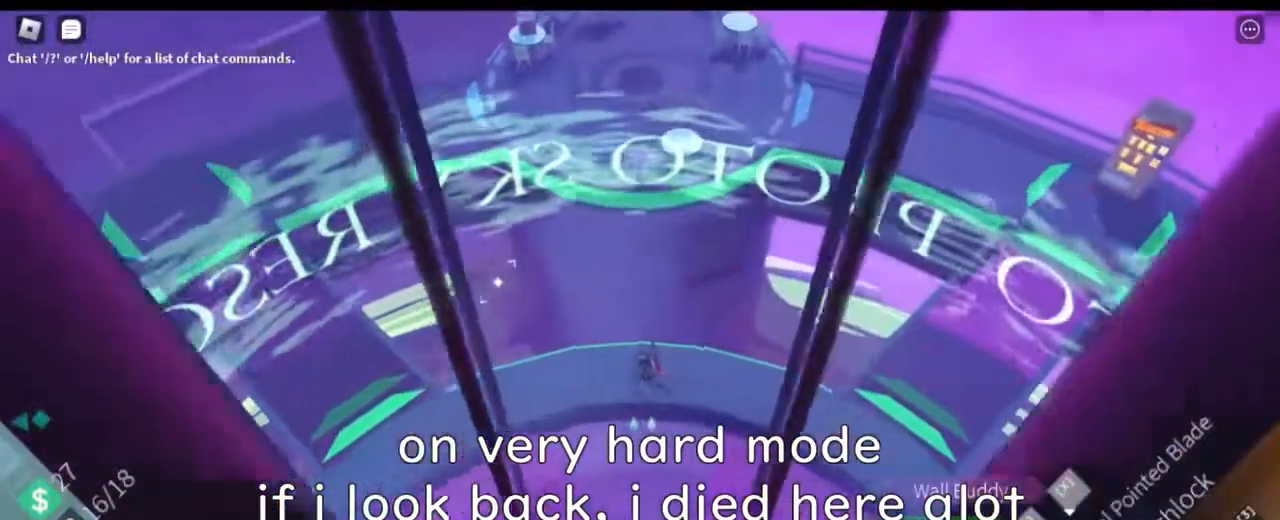
{"keys": ["a"], "mouse": [], "events": []}
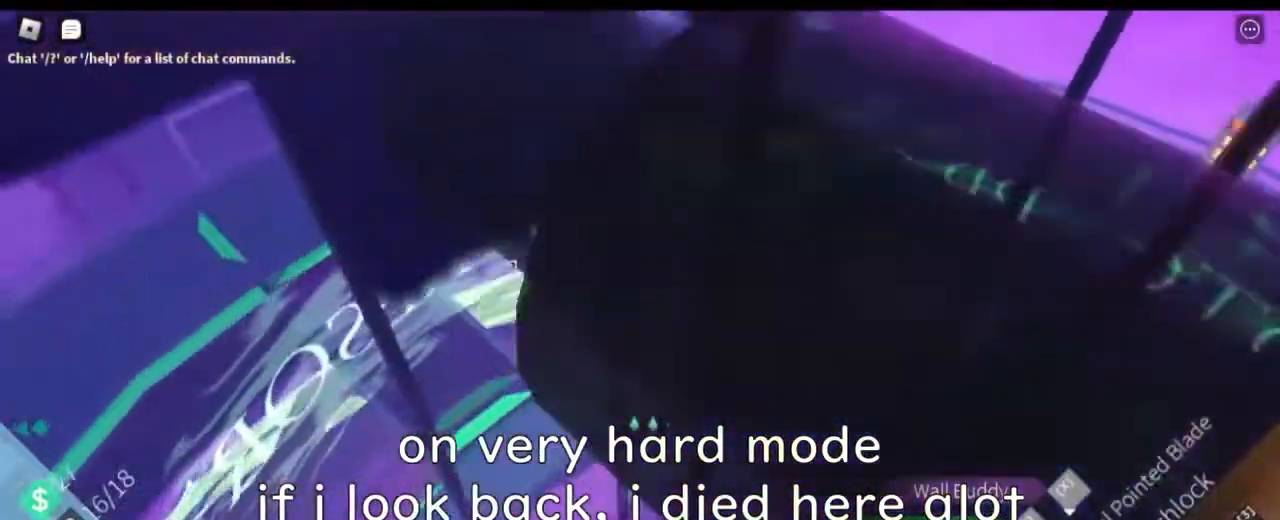
{"keys": ["a", "shift", "w"], "mouse": [], "events": [[317, "w", "down"], [450, "shift", "down"]]}
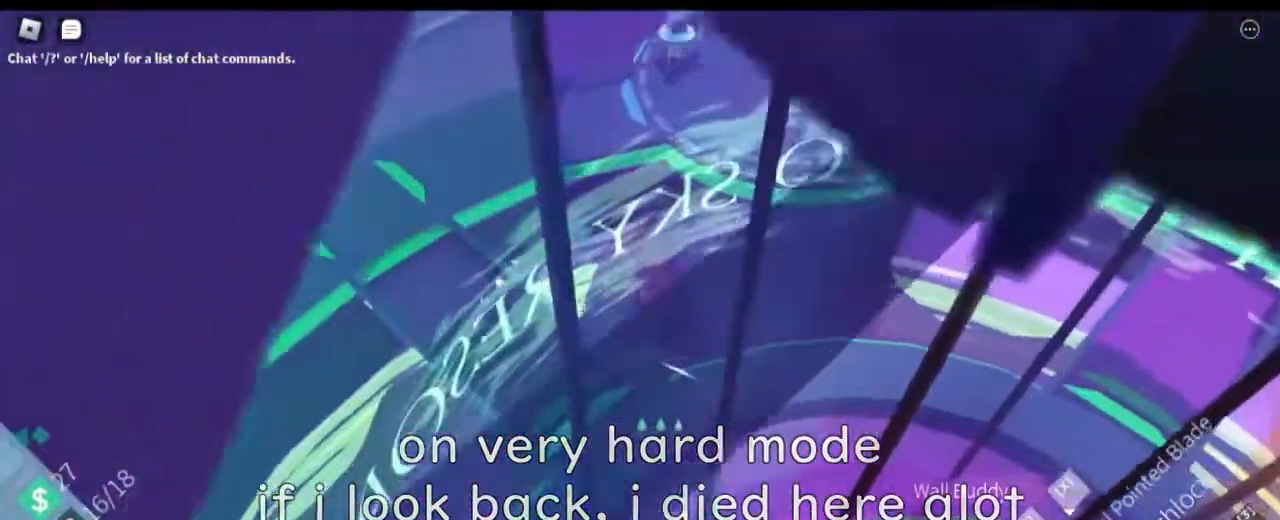
{"keys": ["a", "shift", "w"], "mouse": [], "events": []}
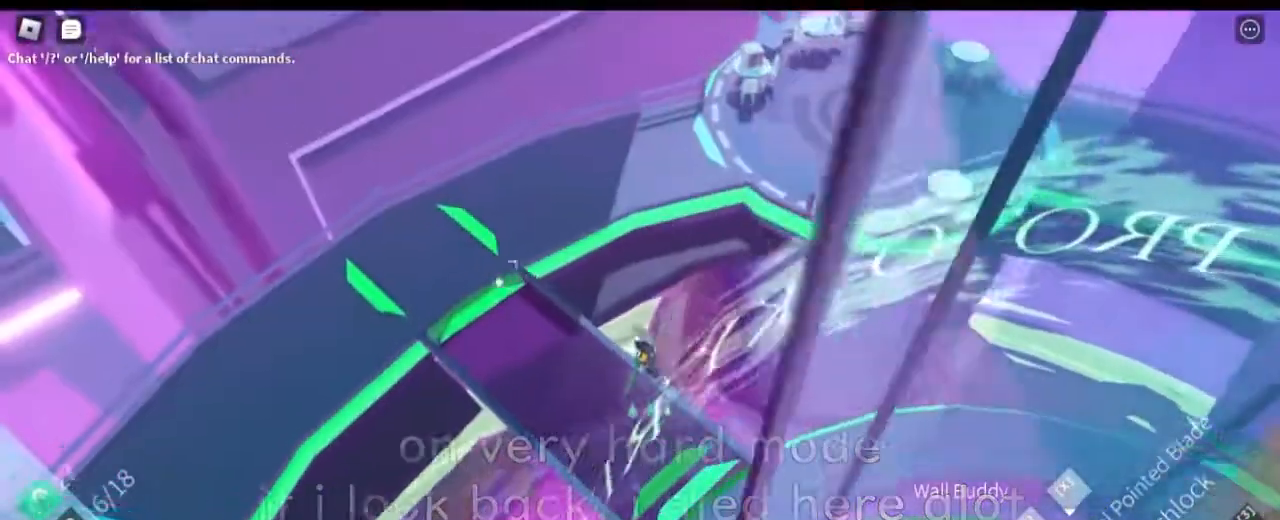
{"keys": ["a", "shift", "w"], "mouse": [], "events": []}
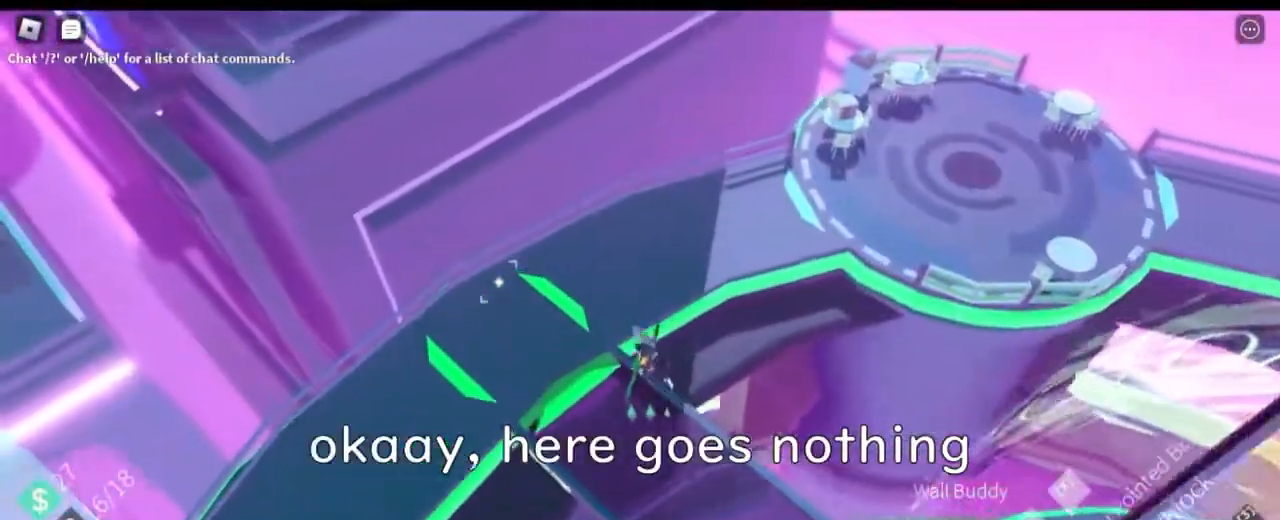
{"keys": ["a", "s", "shift"], "mouse": [], "events": [[83, "w", "up"], [266, "s", "down"]]}
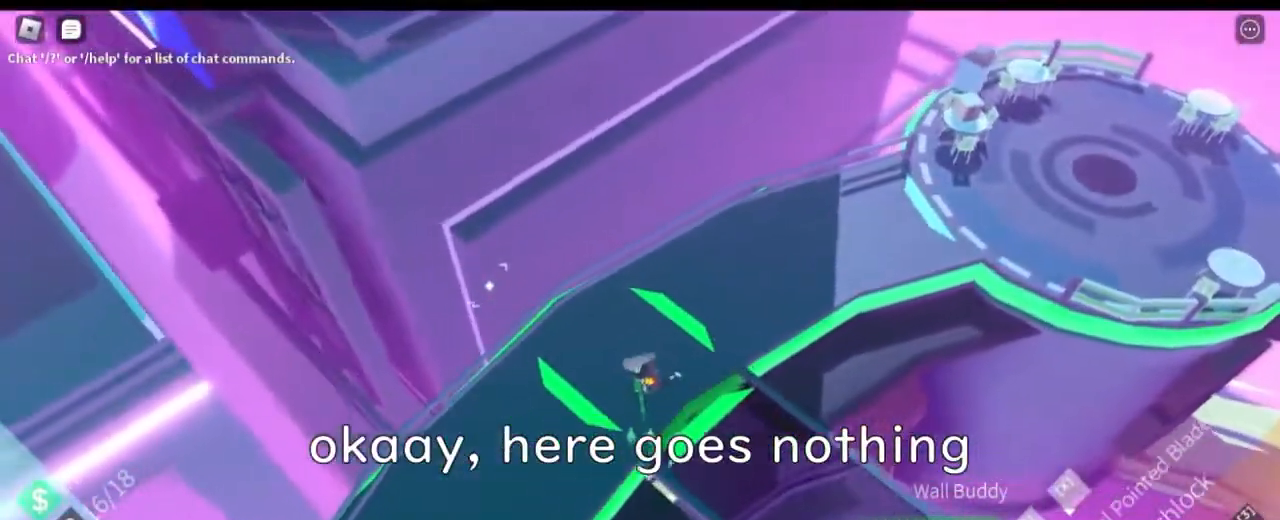
{"keys": ["a", "s", "shift"], "mouse": []}